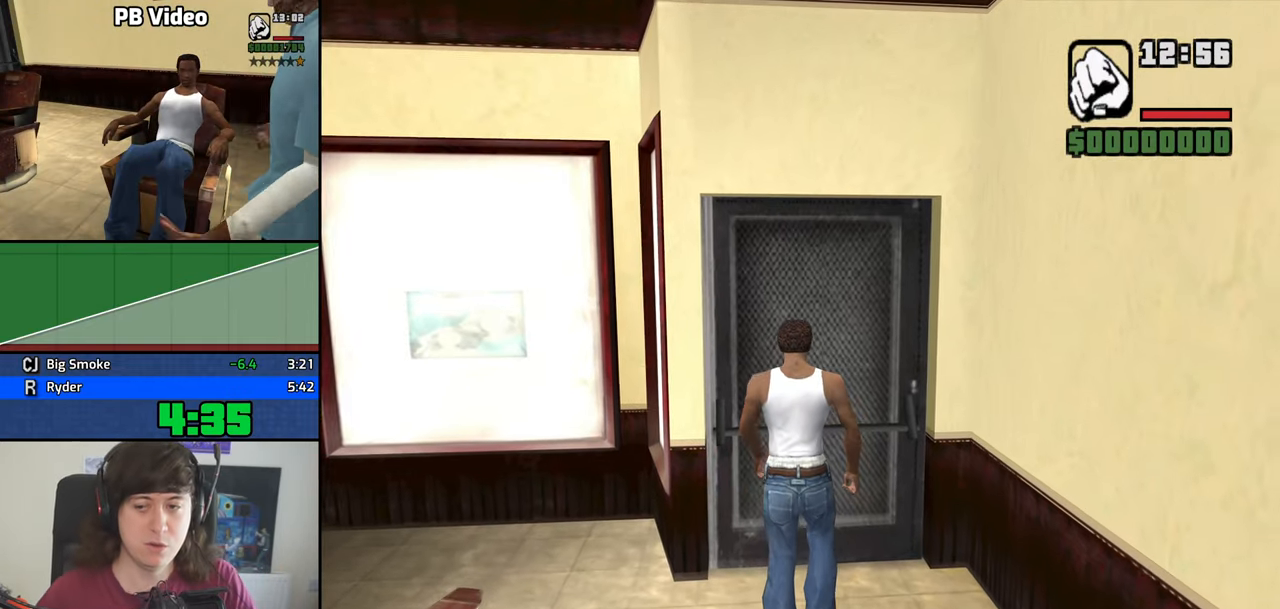
Gameplay with keyboard; each line is a JSON object with the keys held at the frame after it. "events" lists presses ("down") and releases ("up") of "1", "2", "3", "4", "5", "6", "8", "a", "alt", "b", "c", "ctrl", "d", "dn", "down", "e", "escape", "f", "f1", "f2", "f3", "g", "h", "left", "n", "num2", "q", "r", "right", "s", "shift", "space", "t", "tab", "v", "w", "x", "y" and "z" between this image and that frame as [ms after this image, input, new state], when the widget could be followed in between. No other keys are recorded. Mouse input is not recorded. Key names are as the overlay labels them; some are game actions (e.g. jump) rather than physical keys. Not read: other_keys.
{"keys": []}
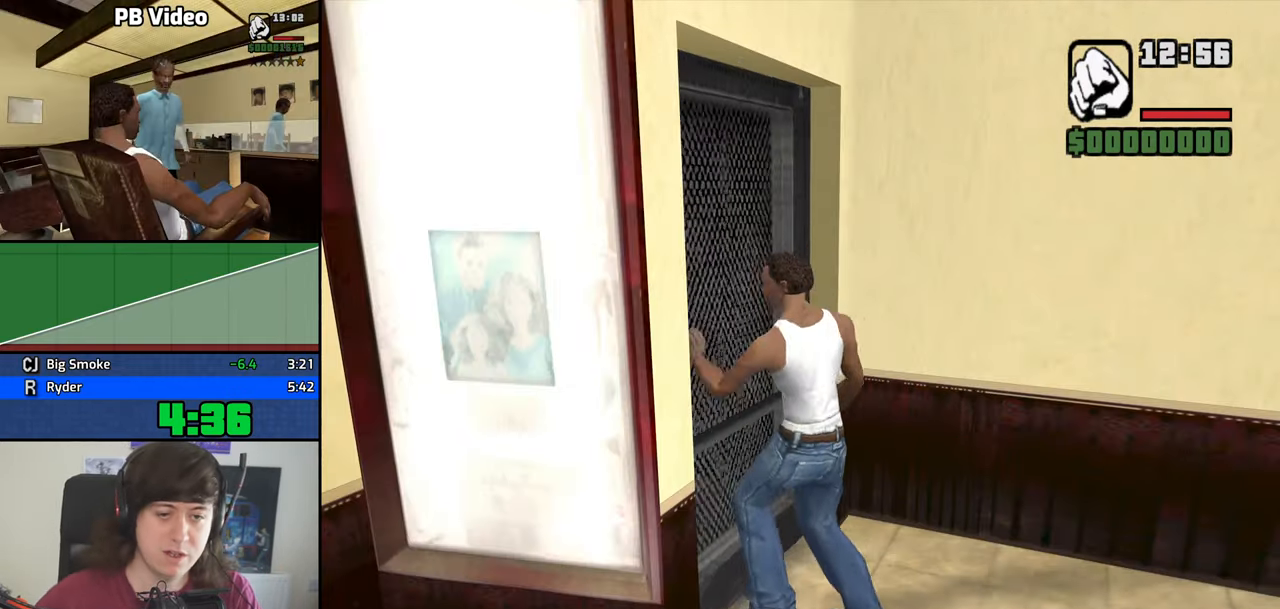
{"keys": [], "events": []}
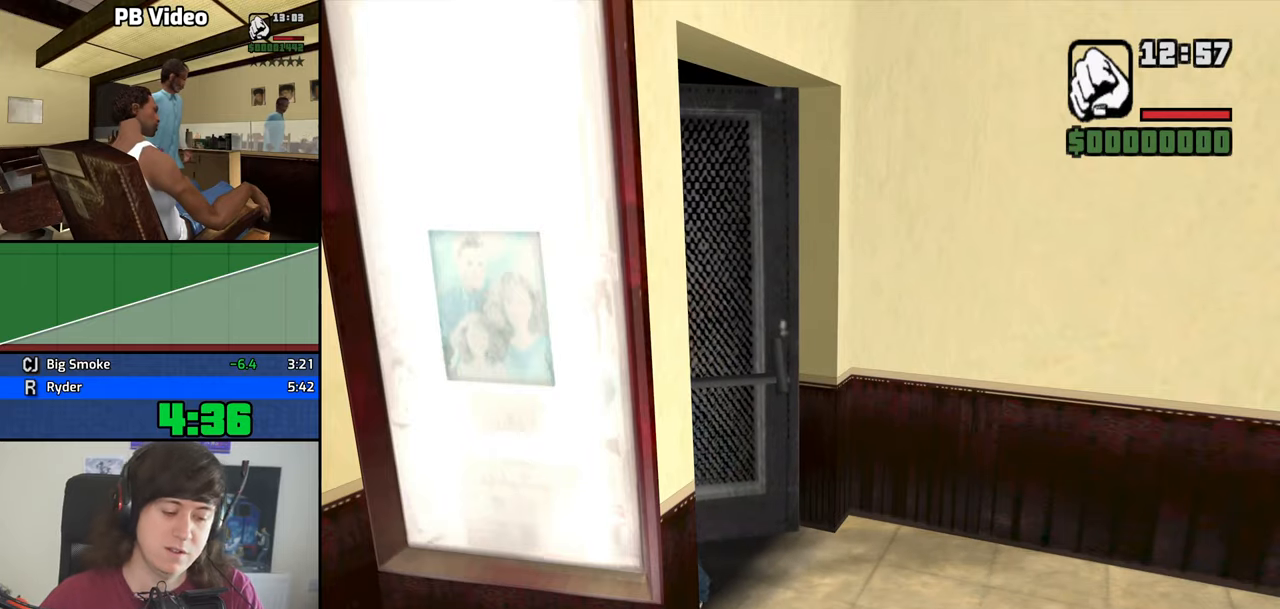
{"keys": ["w"], "events": [[167, "space", "down"], [217, "a", "down"], [217, "space", "up"], [217, "w", "down"], [267, "a", "up"], [317, "d", "down"], [317, "w", "up"], [350, "space", "down"], [400, "d", "up"], [450, "a", "down"], [450, "space", "up"], [450, "w", "down"], [500, "a", "up"]]}
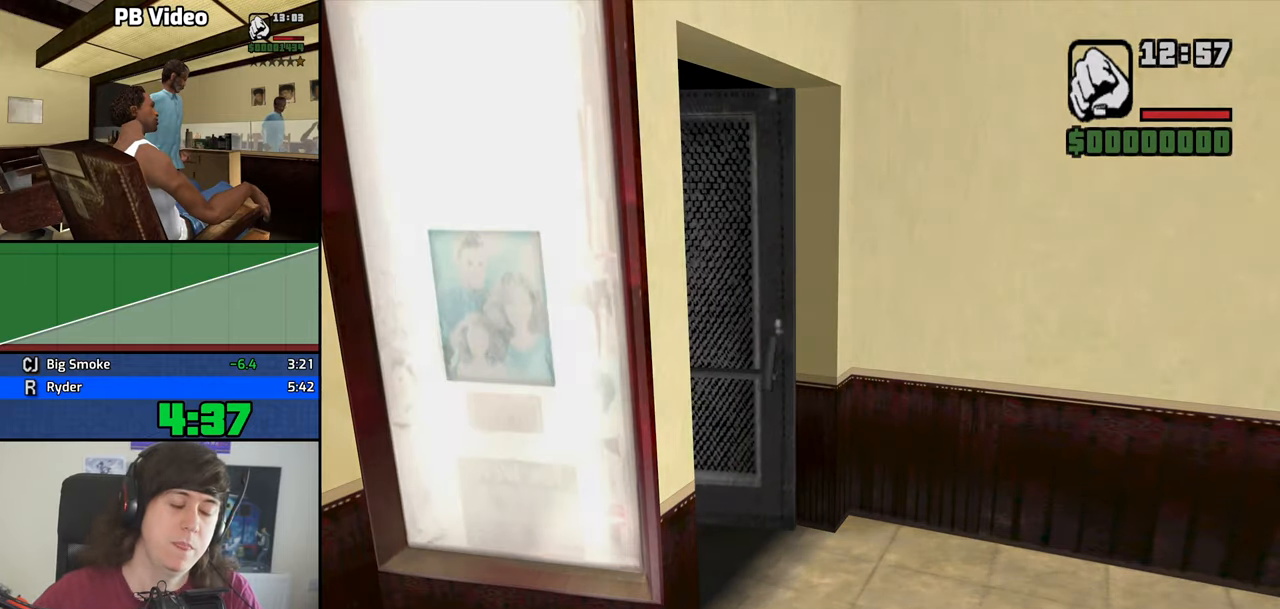
{"keys": [], "events": [[50, "d", "down"], [50, "w", "up"], [83, "space", "down"], [133, "d", "up"], [183, "a", "down"], [183, "space", "up"], [183, "w", "down"], [233, "a", "up"], [233, "w", "up"], [283, "d", "down"], [333, "space", "down"], [367, "d", "up"], [367, "w", "down"], [417, "a", "down"], [417, "space", "up"], [467, "a", "up"], [467, "w", "up"]]}
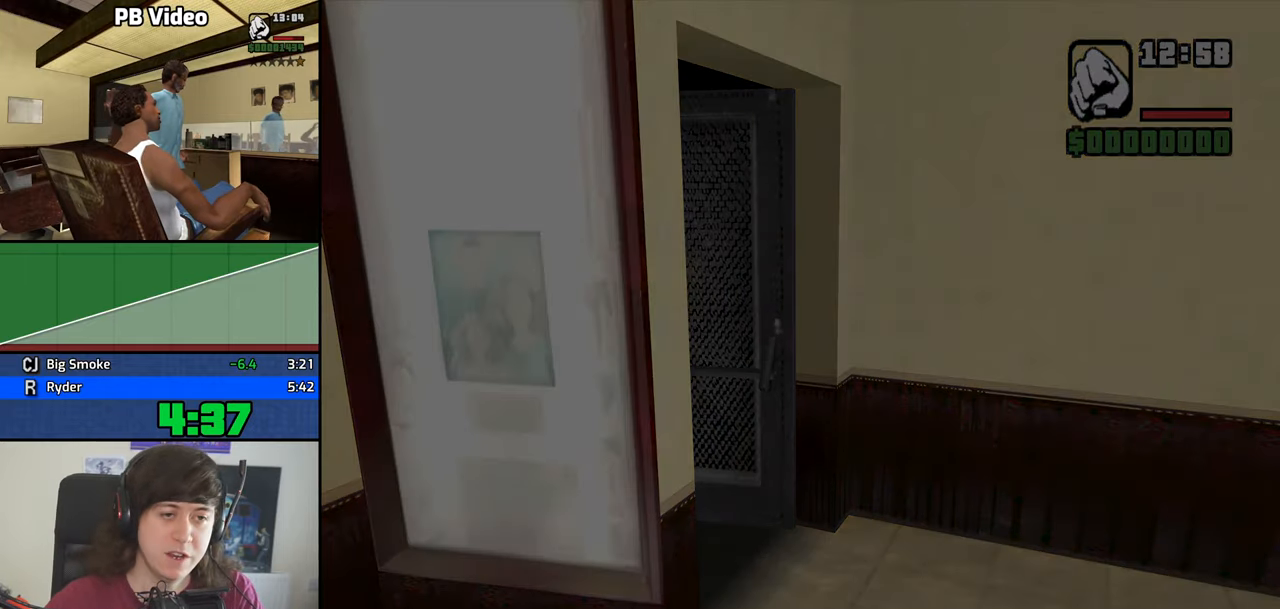
{"keys": ["space"], "events": [[17, "d", "down"], [67, "d", "up"], [67, "space", "down"], [100, "a", "down"], [100, "w", "down"], [150, "space", "up"], [200, "a", "up"], [200, "d", "down"], [200, "w", "up"], [250, "space", "down"], [300, "d", "up"], [333, "a", "down"], [333, "space", "up"], [333, "w", "down"], [383, "a", "up"], [433, "d", "down"], [433, "w", "up"], [483, "d", "up"], [483, "space", "down"]]}
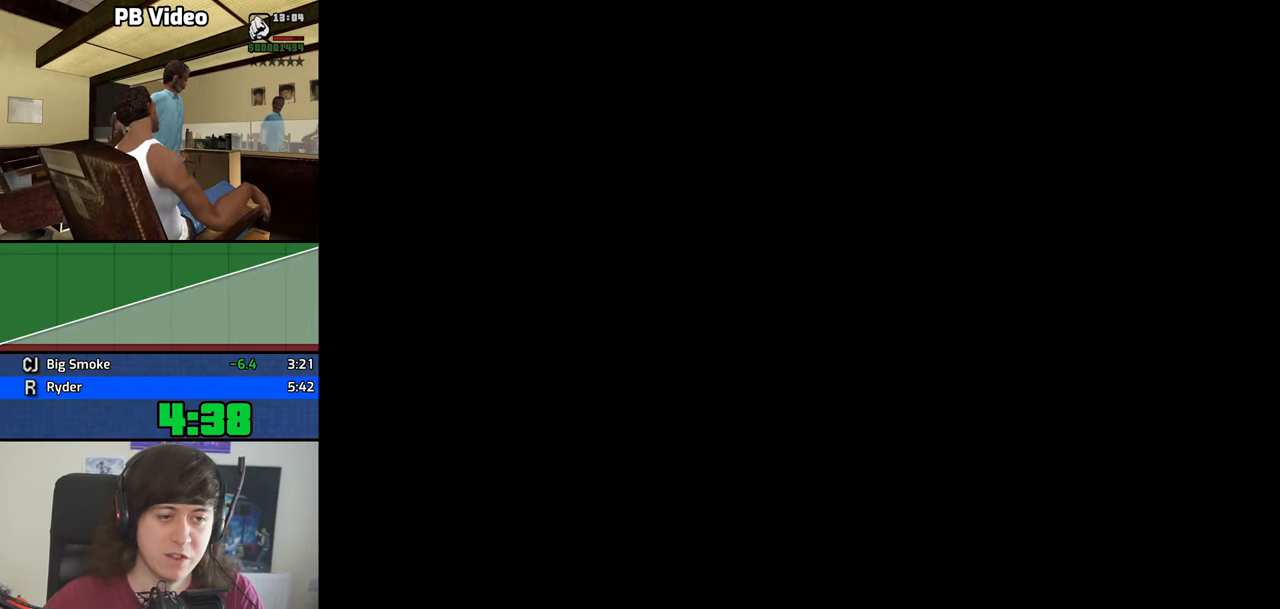
{"keys": ["a", "w"], "events": [[33, "w", "down"], [83, "a", "down"], [83, "space", "up"], [117, "a", "up"], [117, "d", "down"], [117, "w", "up"], [217, "d", "up"], [217, "space", "down"], [267, "a", "down"], [267, "w", "down"], [317, "a", "up"], [317, "space", "up"], [350, "d", "down"], [350, "w", "up"], [400, "space", "down"], [450, "d", "up"], [450, "w", "down"], [500, "a", "down"], [500, "space", "up"]]}
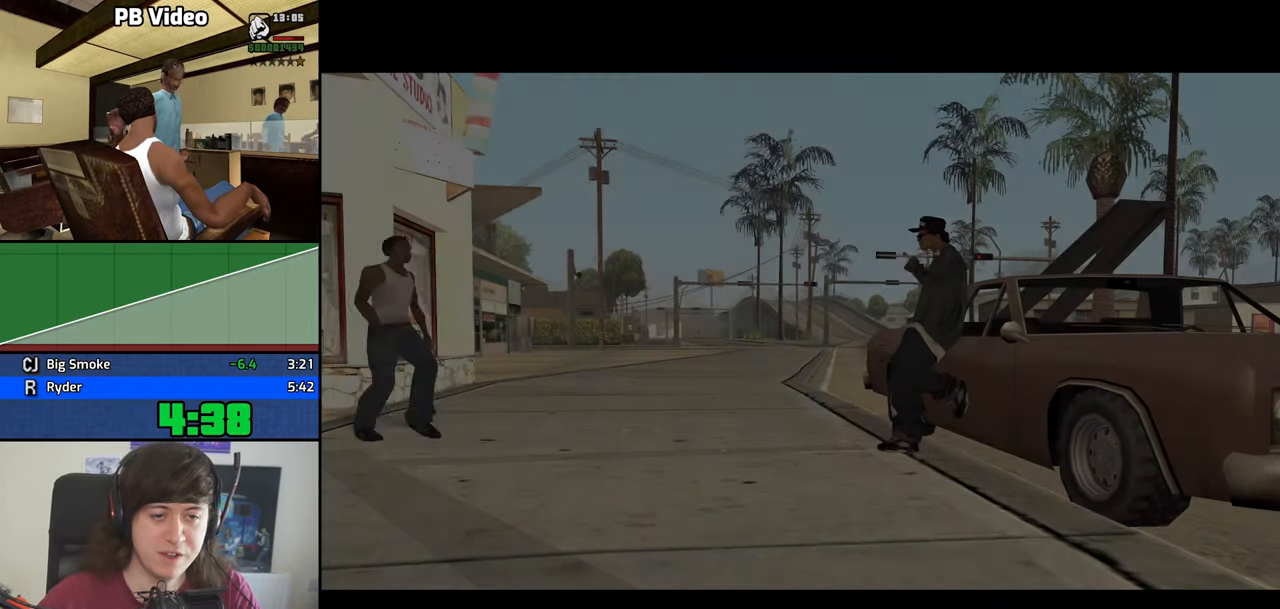
{"keys": ["a", "w"], "events": [[50, "a", "up"], [133, "d", "down"], [133, "space", "down"], [133, "w", "up"], [183, "w", "down"], [233, "a", "down"], [233, "d", "up"], [233, "space", "up"], [333, "a", "up"], [333, "d", "down"], [333, "w", "up"], [367, "space", "down"], [417, "a", "down"], [417, "d", "up"], [417, "w", "down"], [467, "space", "up"]]}
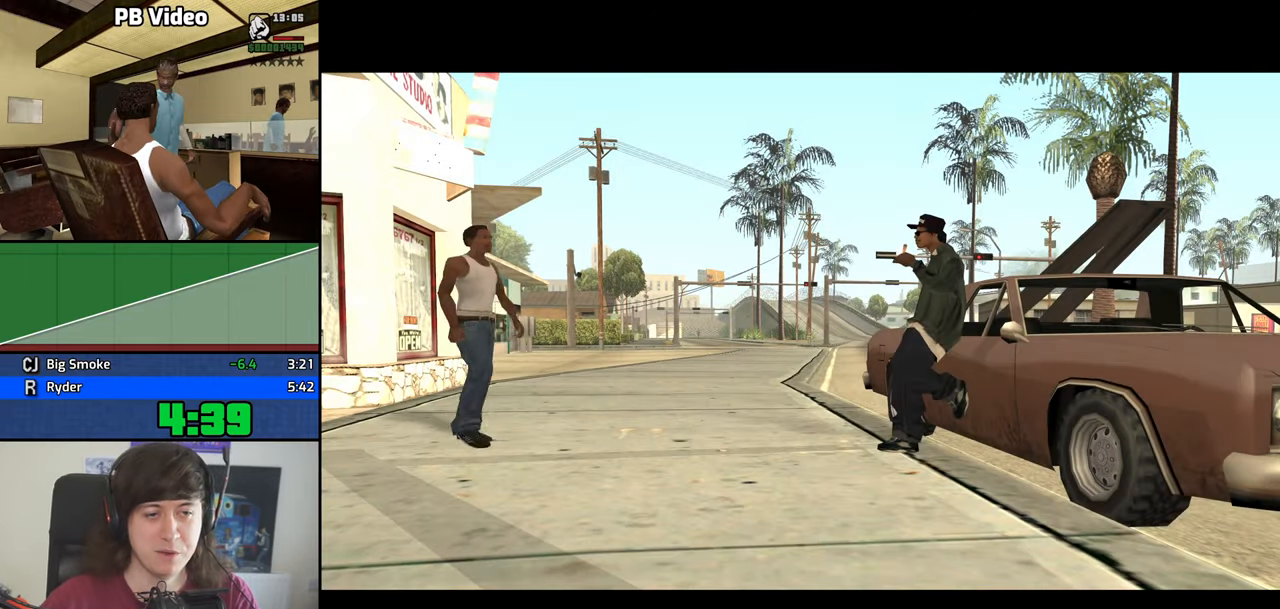
{"keys": ["d"], "events": [[17, "a", "up"], [17, "w", "up"], [67, "d", "down"], [100, "d", "up"], [100, "space", "down"], [150, "a", "down"], [150, "w", "down"], [200, "space", "up"], [250, "a", "up"], [250, "d", "down"], [250, "w", "up"], [350, "d", "up"], [350, "space", "down"], [383, "a", "down"], [383, "space", "up"], [383, "w", "down"], [433, "a", "up"], [433, "d", "down"], [433, "w", "up"]]}
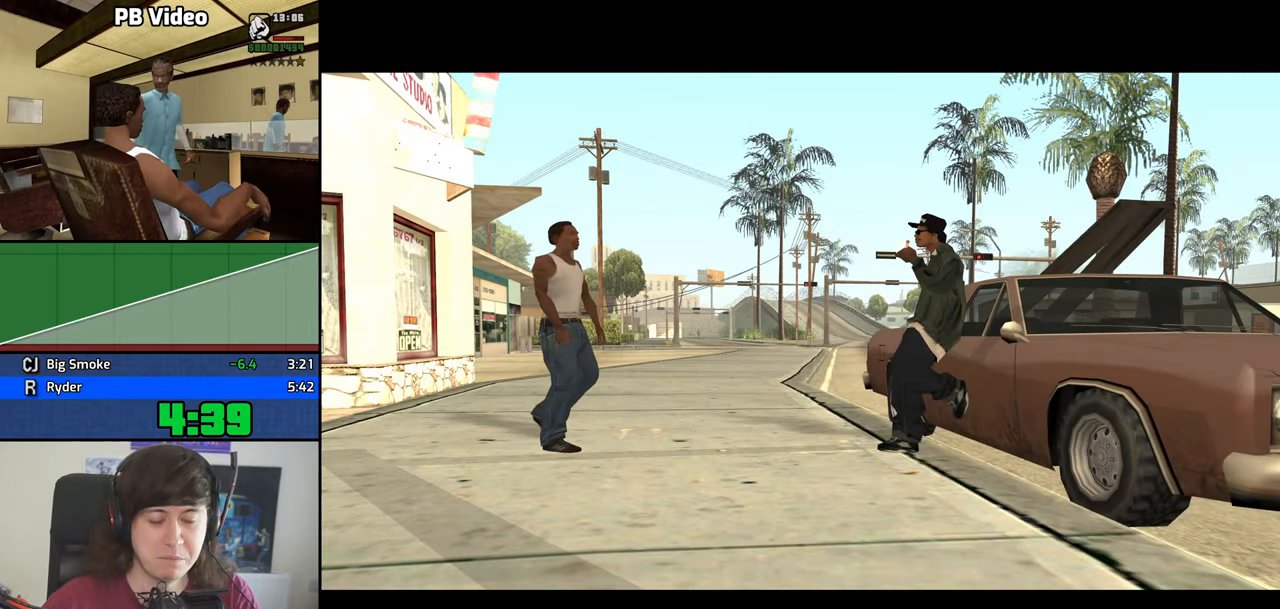
{"keys": ["d", "w"], "events": [[33, "d", "up"], [33, "space", "down"], [83, "space", "up"], [83, "w", "down"], [167, "d", "down"], [167, "space", "down"], [267, "space", "up"], [350, "space", "down"], [450, "space", "up"]]}
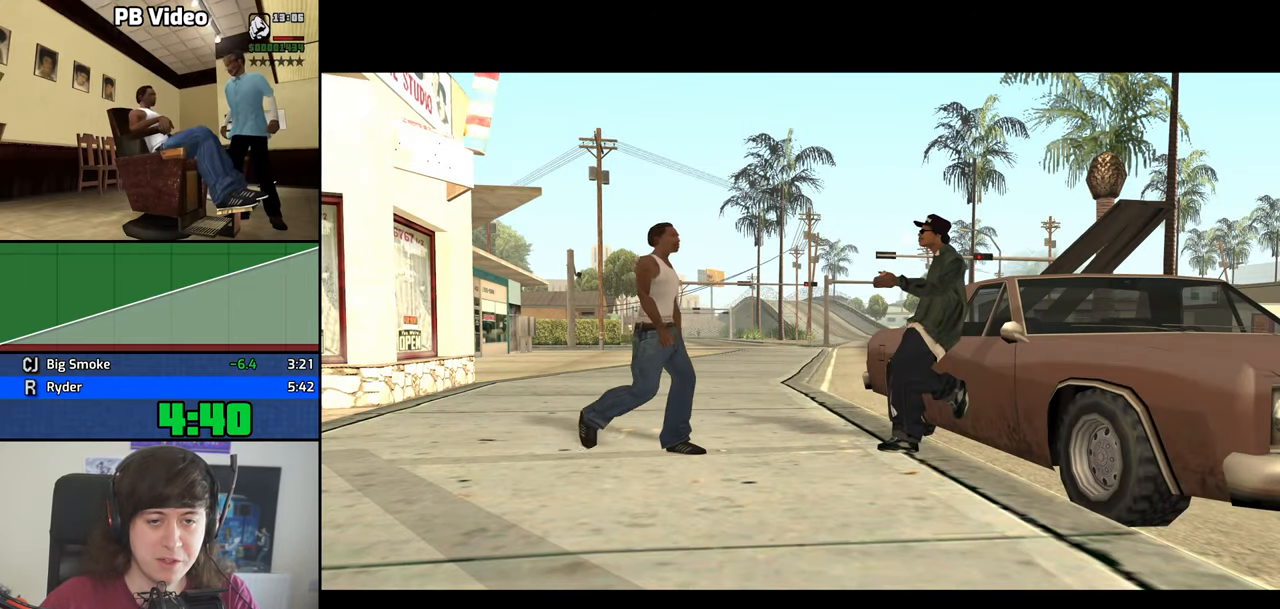
{"keys": ["d", "w"], "events": [[50, "space", "down"], [83, "space", "up"], [233, "space", "down"], [333, "dn", "down"], [333, "space", "up"], [367, "dn", "up"], [417, "space", "down"], [467, "space", "up"]]}
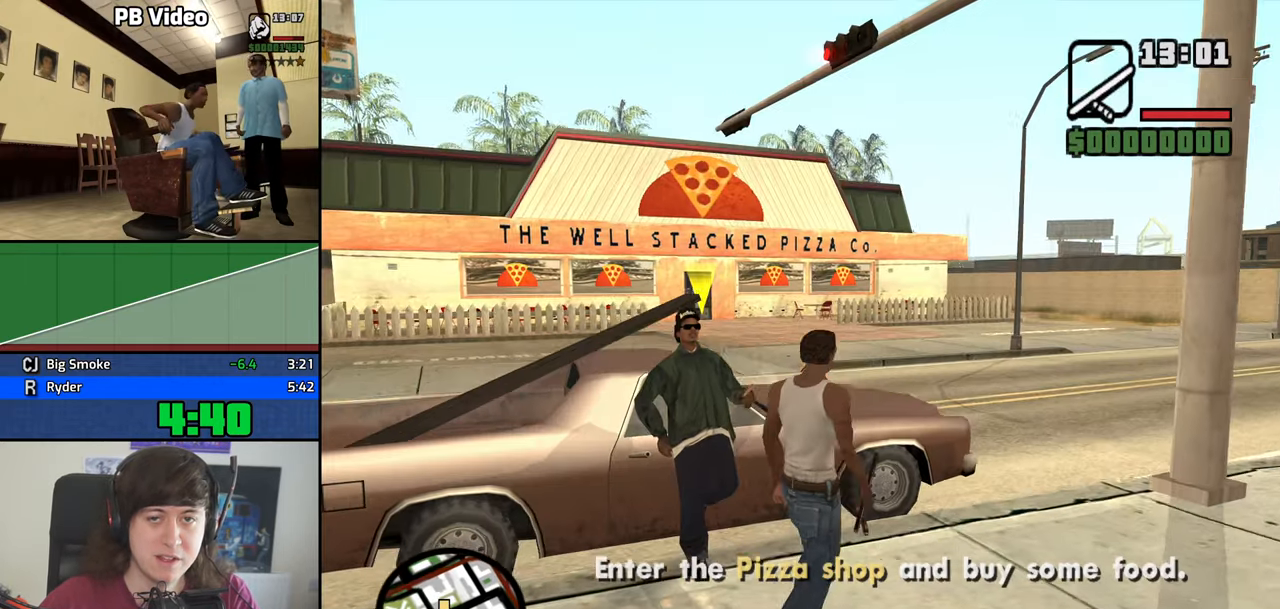
{"keys": ["space", "w"], "events": [[67, "space", "down"], [150, "space", "up"], [250, "space", "down"], [333, "space", "up"], [433, "space", "down"], [483, "d", "up"]]}
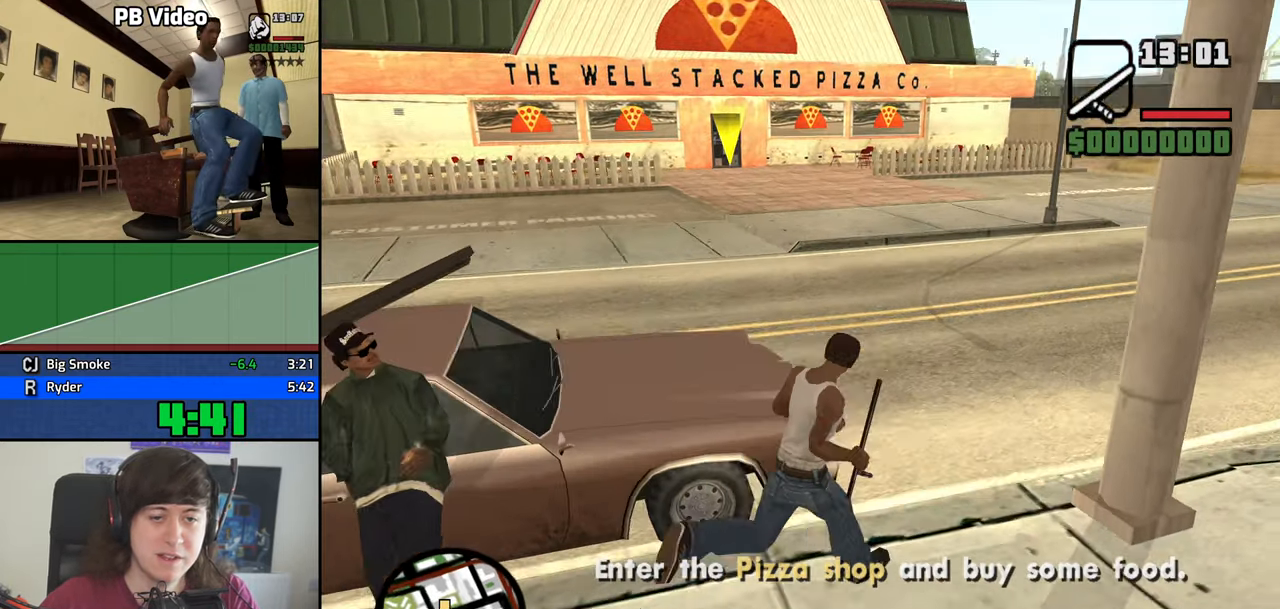
{"keys": ["space", "w"], "events": [[33, "space", "up"], [117, "space", "down"], [217, "space", "up"], [317, "space", "down"], [350, "space", "up"], [500, "space", "down"]]}
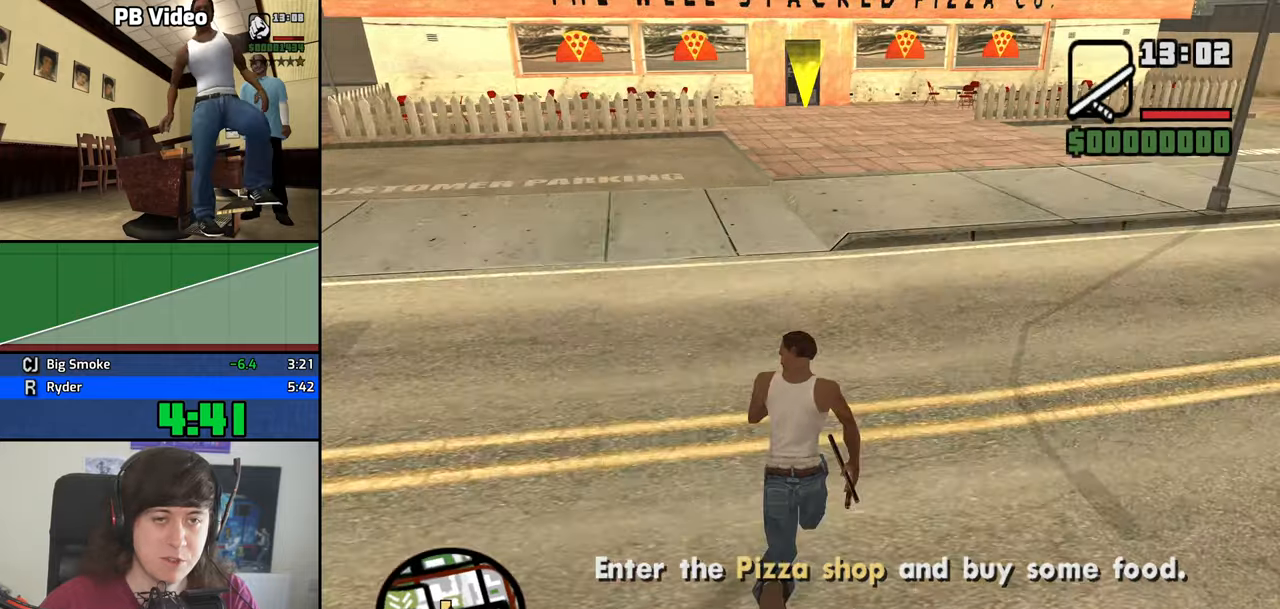
{"keys": ["w"], "events": [[50, "space", "up"], [184, "space", "down"], [234, "space", "up"], [334, "space", "down"], [417, "space", "up"]]}
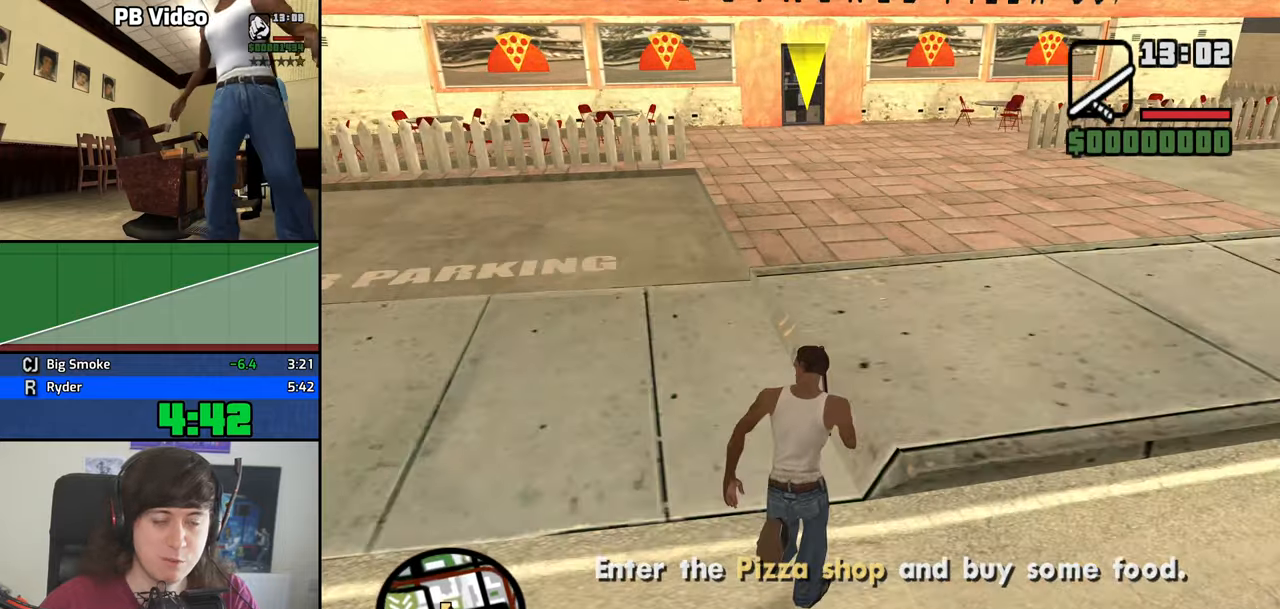
{"keys": ["w"], "events": [[17, "space", "down"], [100, "space", "up"], [200, "space", "down"], [250, "space", "up"], [350, "space", "down"], [434, "space", "up"]]}
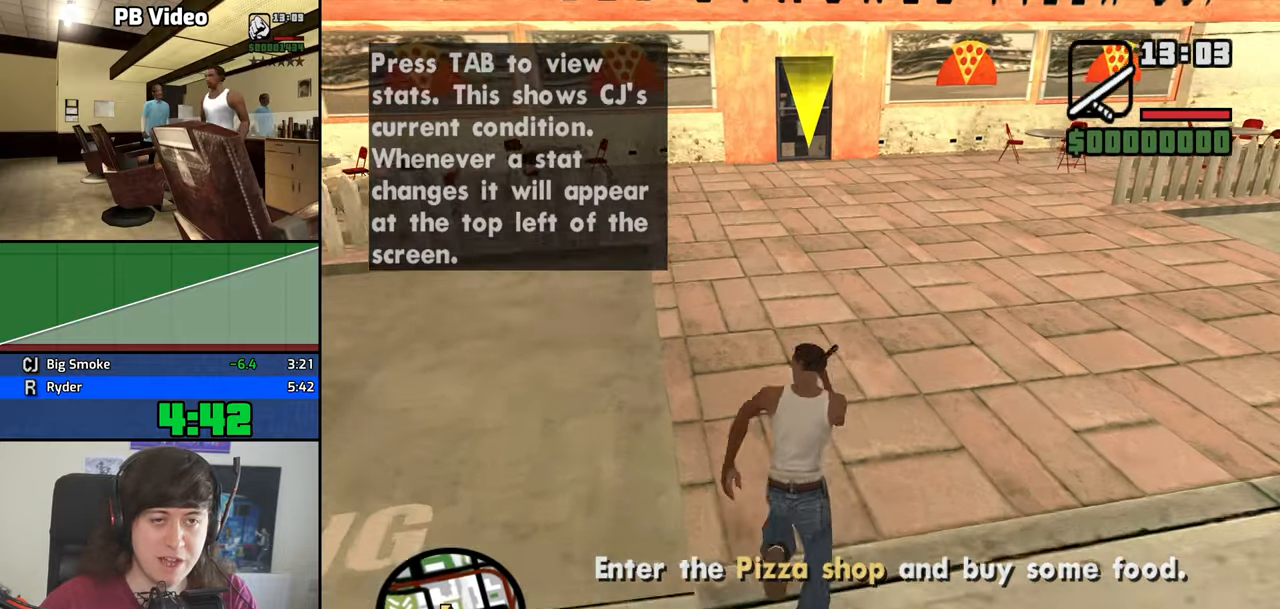
{"keys": ["w"], "events": [[34, "space", "down"], [84, "space", "up"], [217, "space", "down"], [267, "space", "up"], [400, "space", "down"], [450, "space", "up"]]}
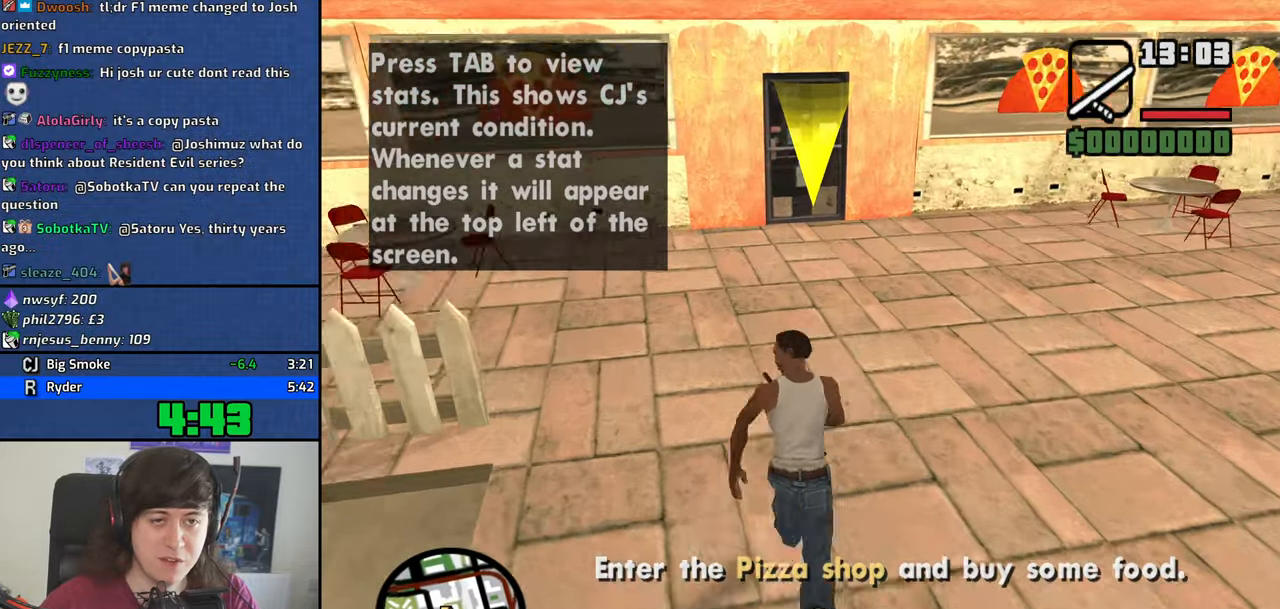
{"keys": ["space", "w"], "events": [[100, "space", "down"], [134, "space", "up"], [284, "space", "down"], [334, "space", "up"], [467, "space", "down"]]}
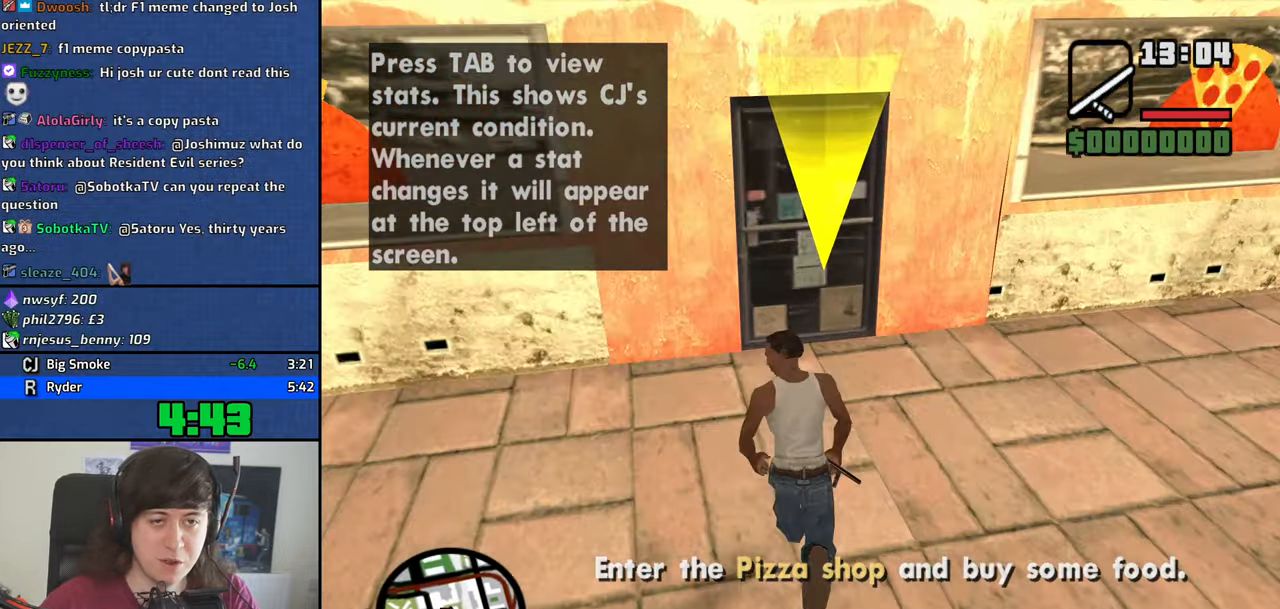
{"keys": ["w"], "events": [[17, "space", "up"], [100, "space", "down"], [200, "space", "up"], [300, "w", "up"], [484, "w", "down"]]}
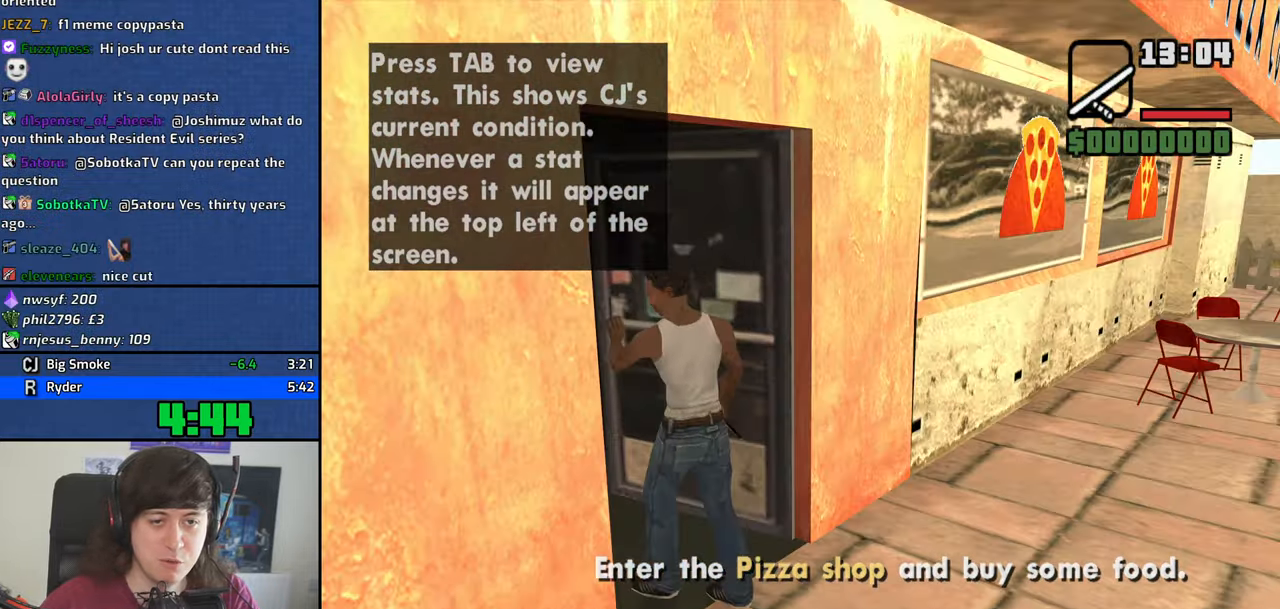
{"keys": ["space", "w"], "events": [[450, "space", "down"]]}
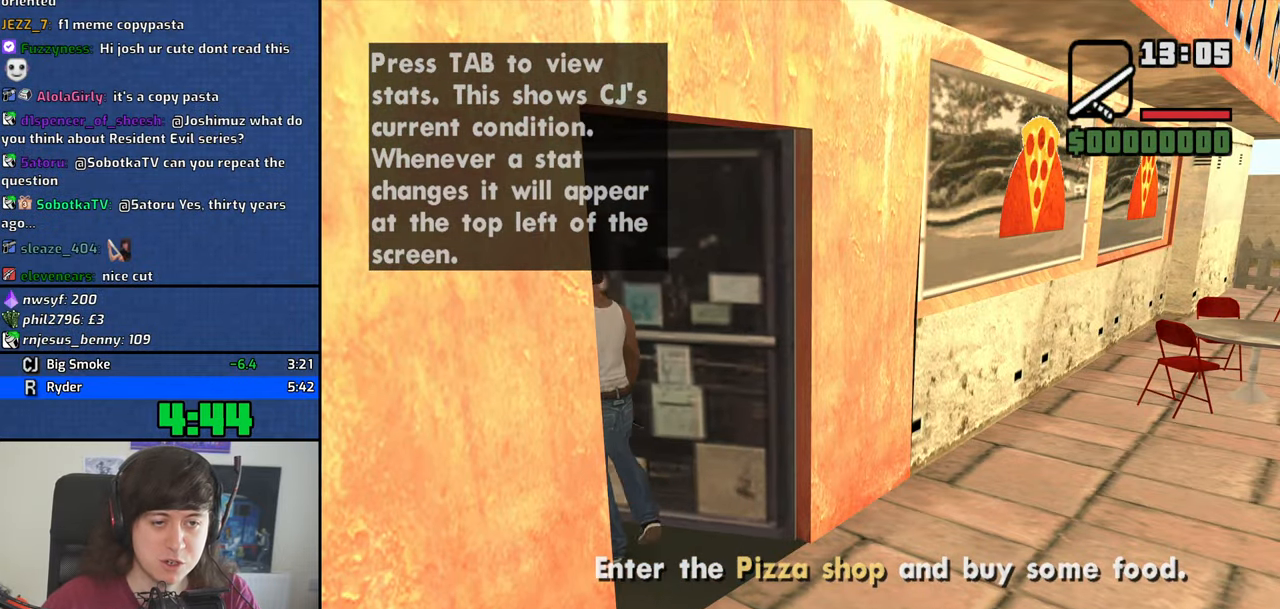
{"keys": ["w"], "events": [[50, "space", "up"], [134, "space", "down"], [234, "space", "up"], [367, "space", "down"], [417, "space", "up"]]}
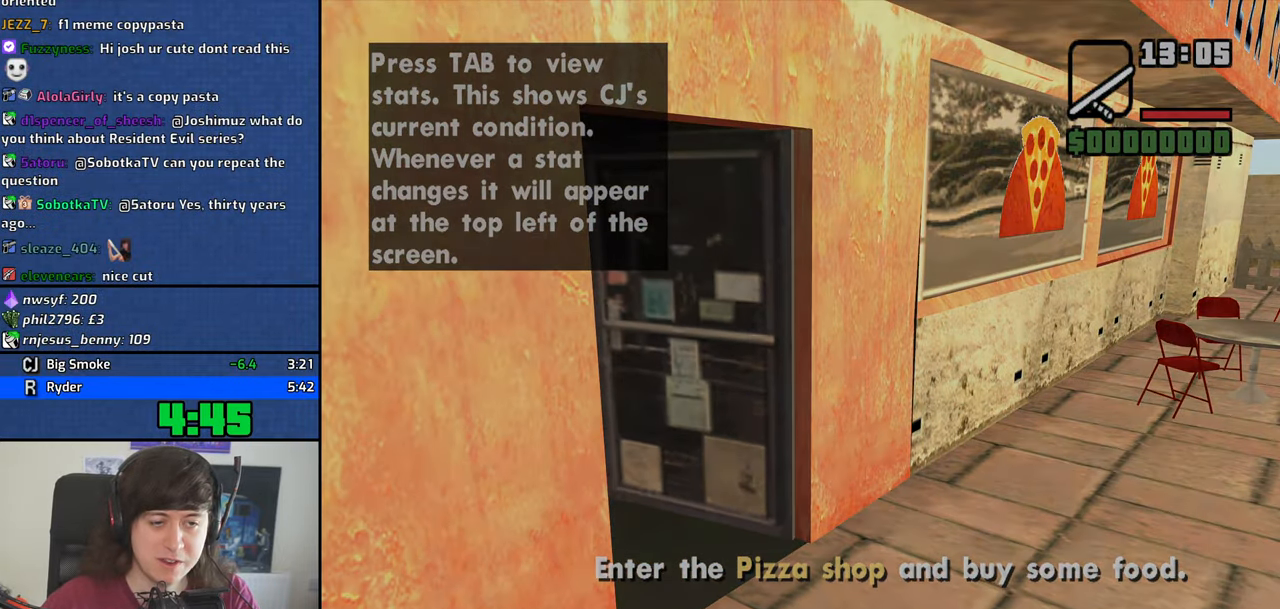
{"keys": ["w"], "events": [[67, "space", "down"], [100, "space", "up"], [250, "space", "down"], [300, "space", "up"], [434, "space", "down"], [484, "space", "up"]]}